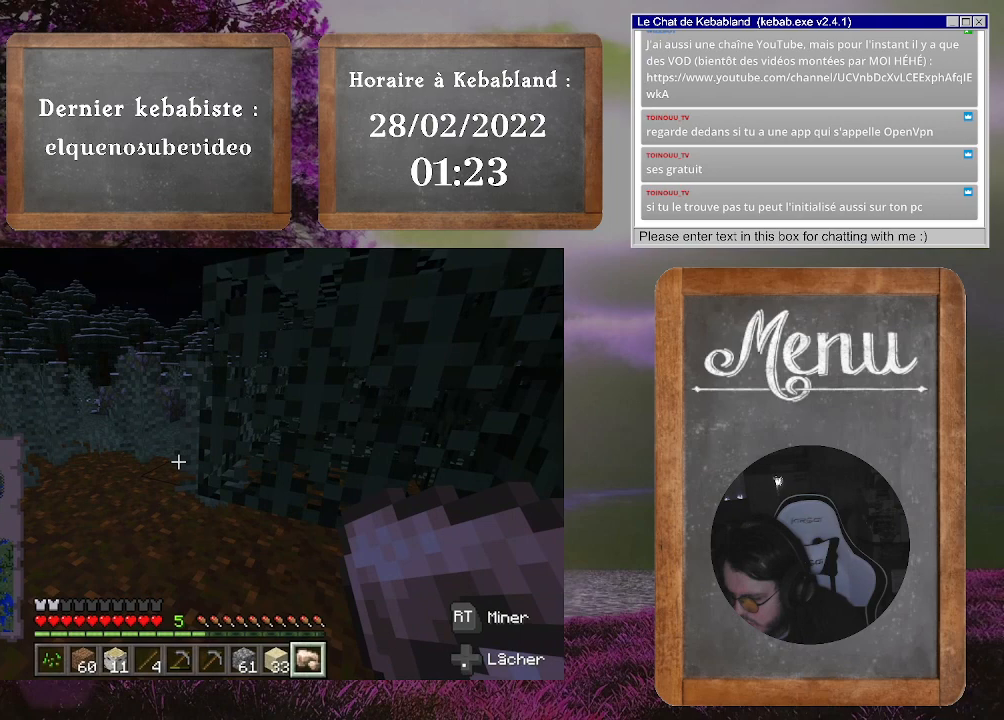
Gameplay with a controller (Xbox layout); each line is a JSON object with the inputs held at the frame after it. "events" lists button and stick changes between this image and that frame as [ms after this image, input, new state], when the widget could be followed in between. Not read: L3.
{"buttons": [], "left_stick": "center", "right_stick": "center", "events": []}
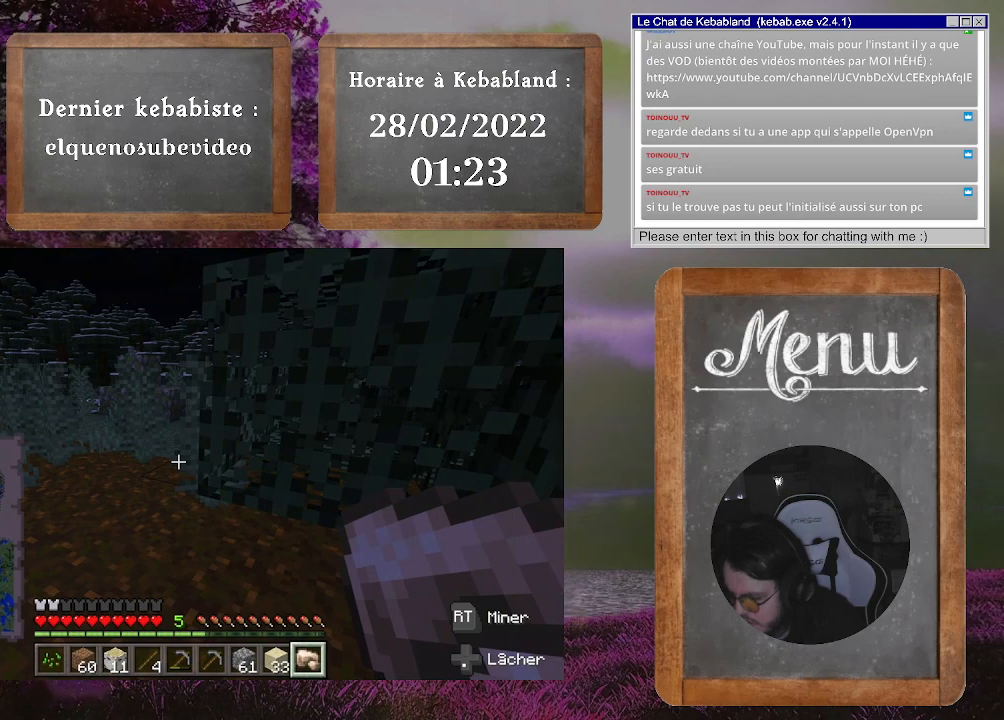
{"buttons": [], "left_stick": "center", "right_stick": "center", "events": []}
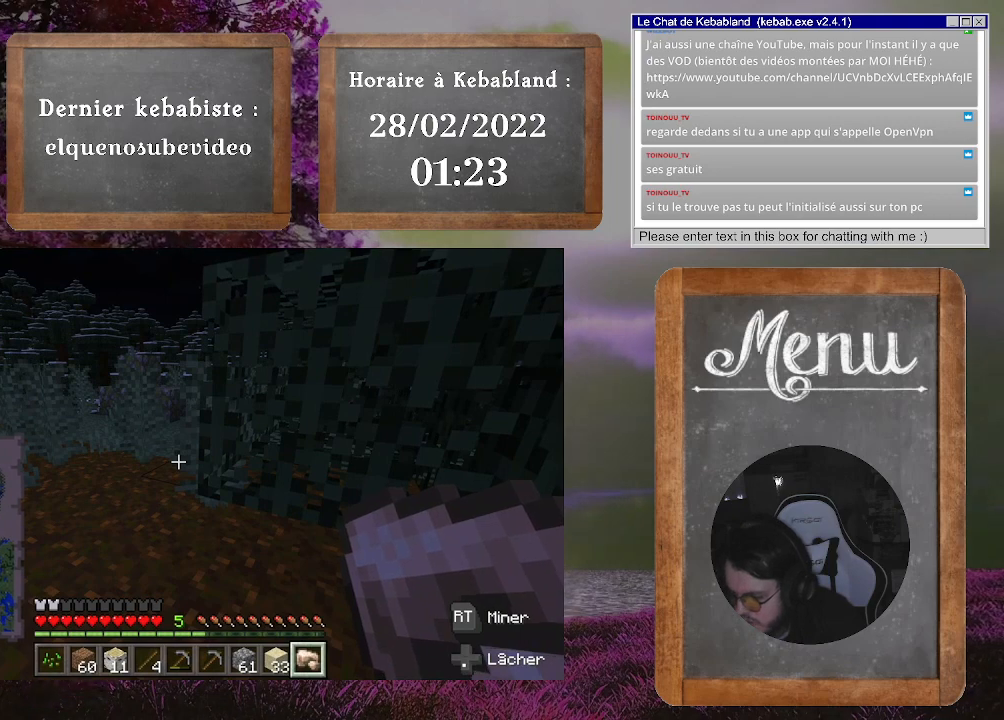
{"buttons": [], "left_stick": "up", "right_stick": "center", "events": [[33, "left_stick", "up"]]}
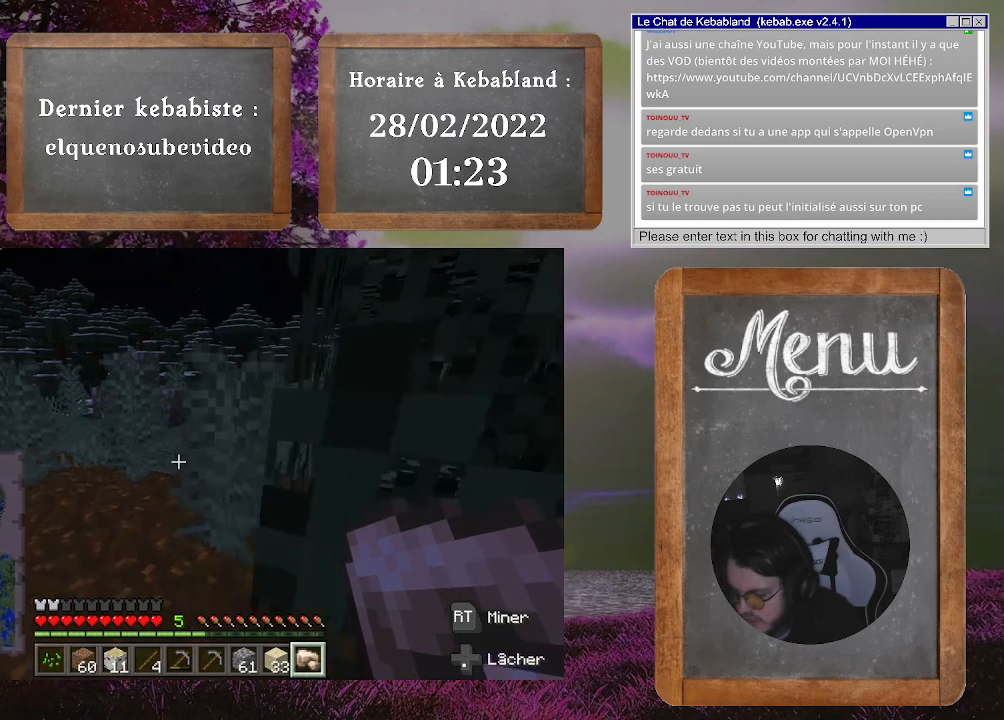
{"buttons": [], "left_stick": "up", "right_stick": "center", "events": []}
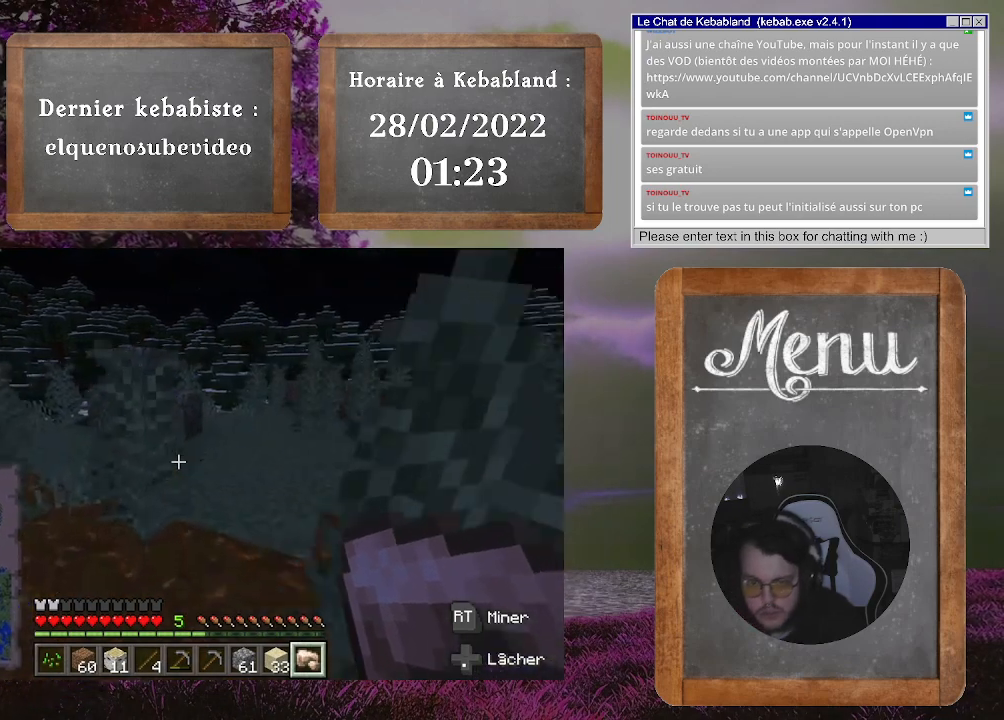
{"buttons": [], "left_stick": "up", "right_stick": "down-right", "events": [[333, "right_stick", "right"], [400, "right_stick", "down-right"]]}
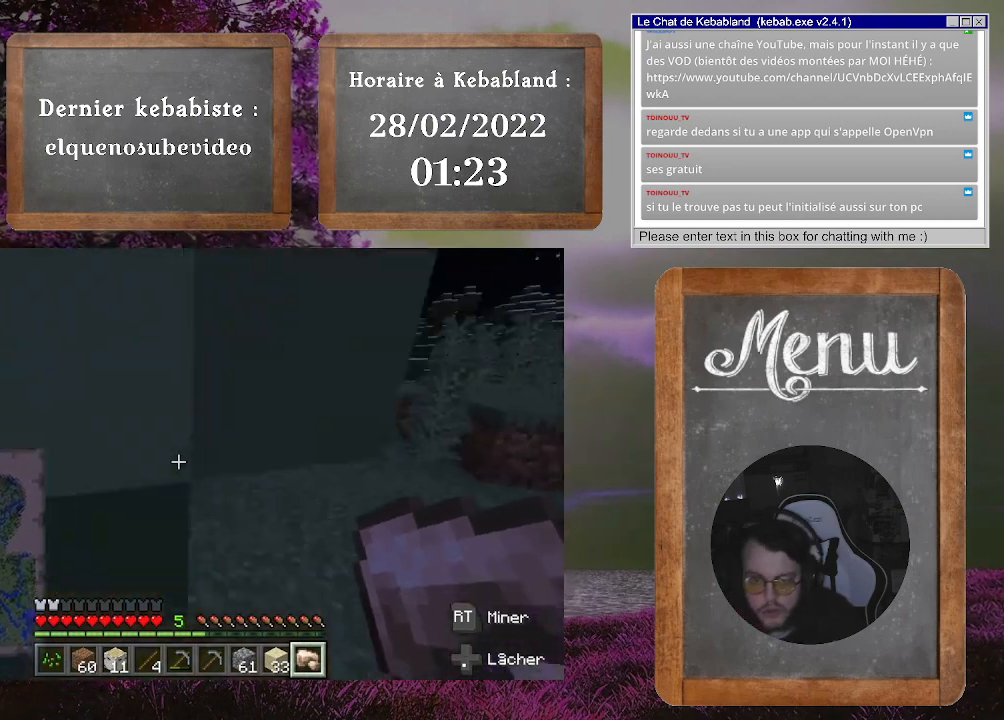
{"buttons": [], "left_stick": "up", "right_stick": "center", "events": [[67, "right_stick", "center"]]}
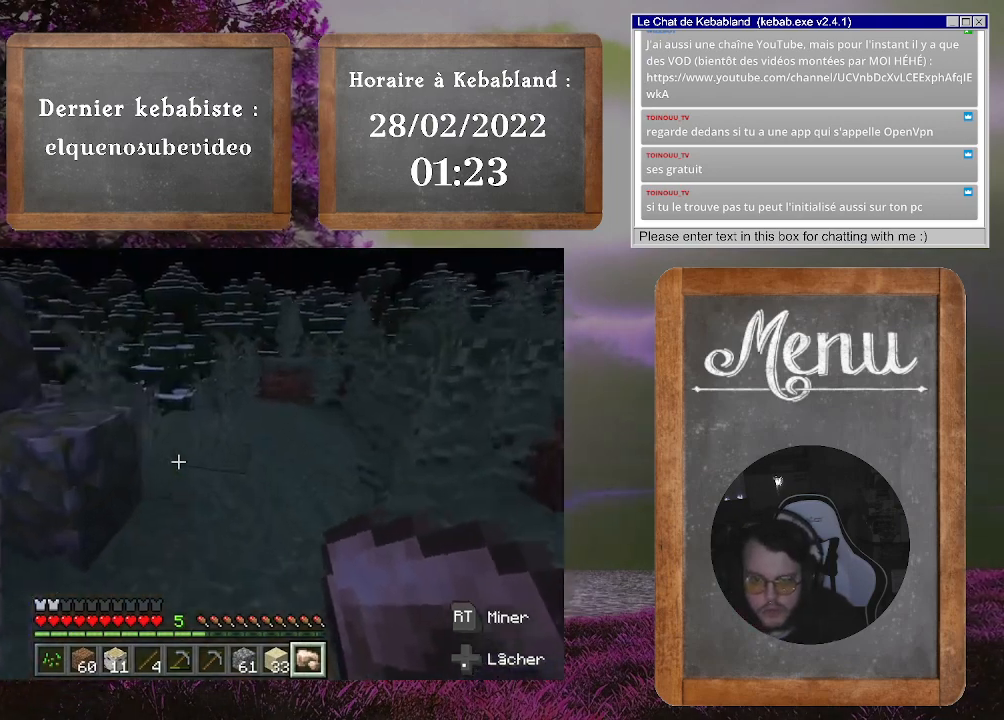
{"buttons": [], "left_stick": "up-right", "right_stick": "center", "events": [[133, "right_stick", "right"], [233, "left_stick", "up-right"], [333, "right_stick", "center"]]}
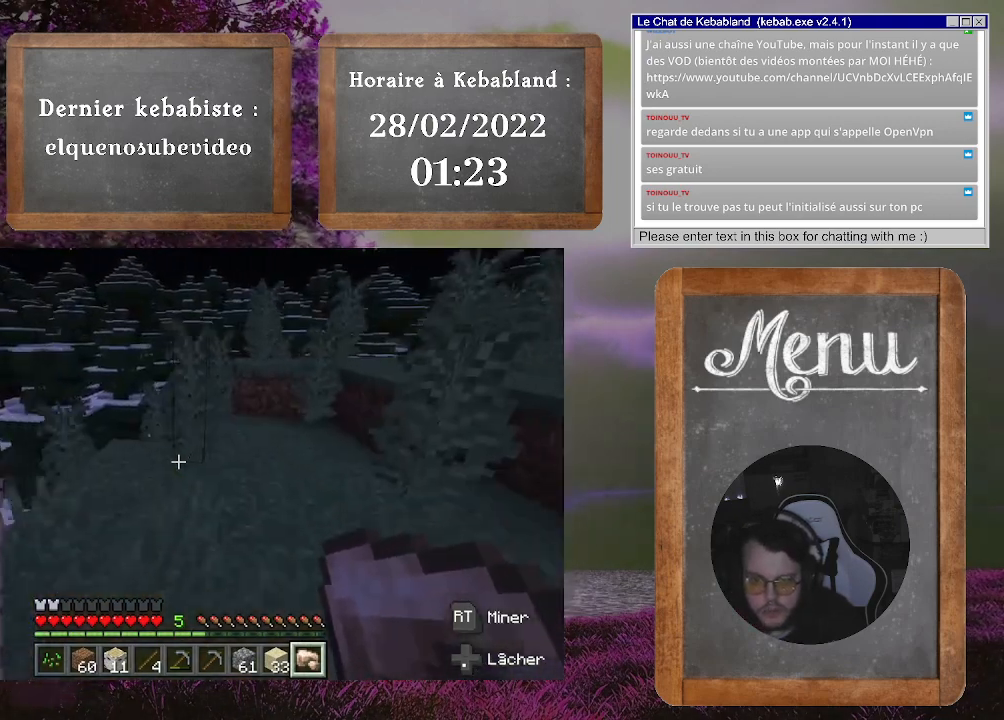
{"buttons": [], "left_stick": "up-right", "right_stick": "center", "events": [[67, "right_stick", "right"], [300, "right_stick", "center"]]}
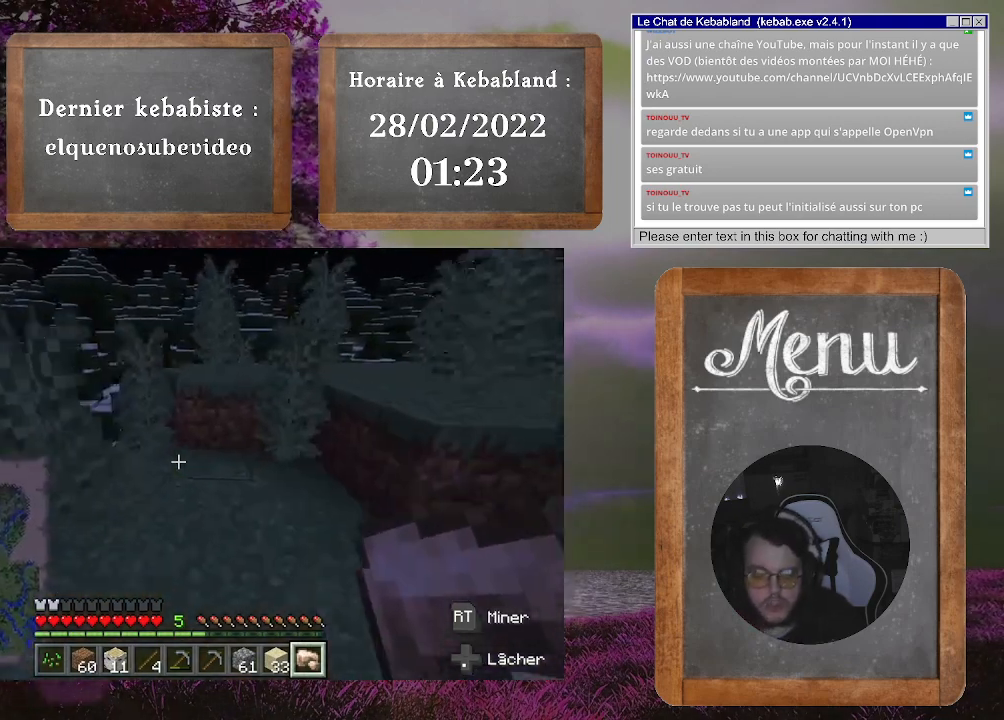
{"buttons": [], "left_stick": "up", "right_stick": "center", "events": [[300, "left_stick", "up"]]}
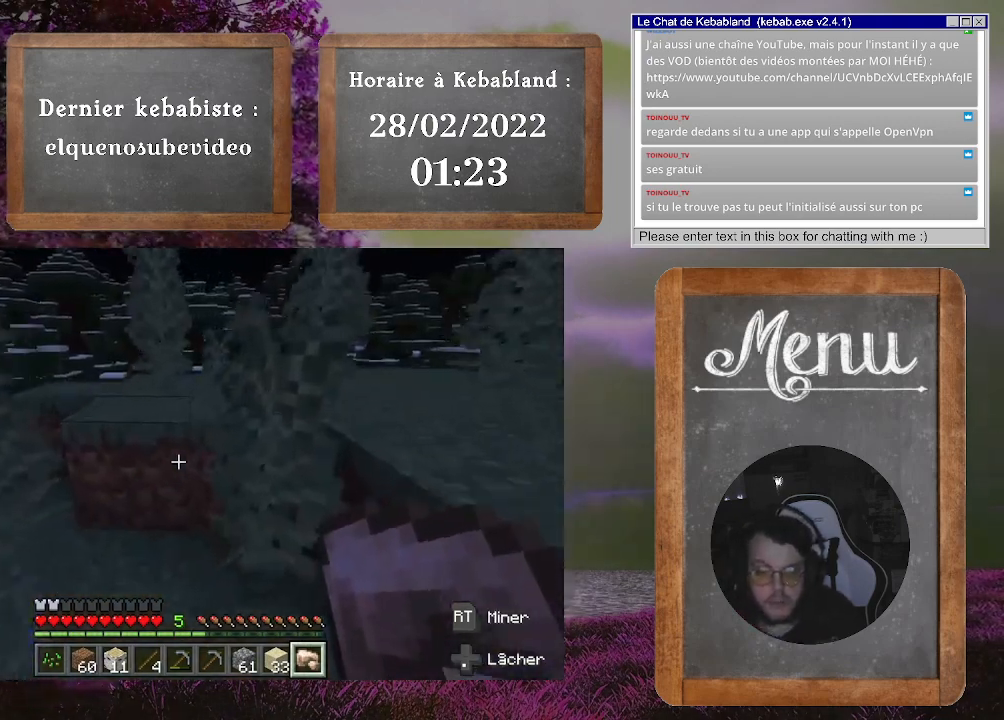
{"buttons": [], "left_stick": "up", "right_stick": "center", "events": [[167, "A", "down"], [367, "A", "up"]]}
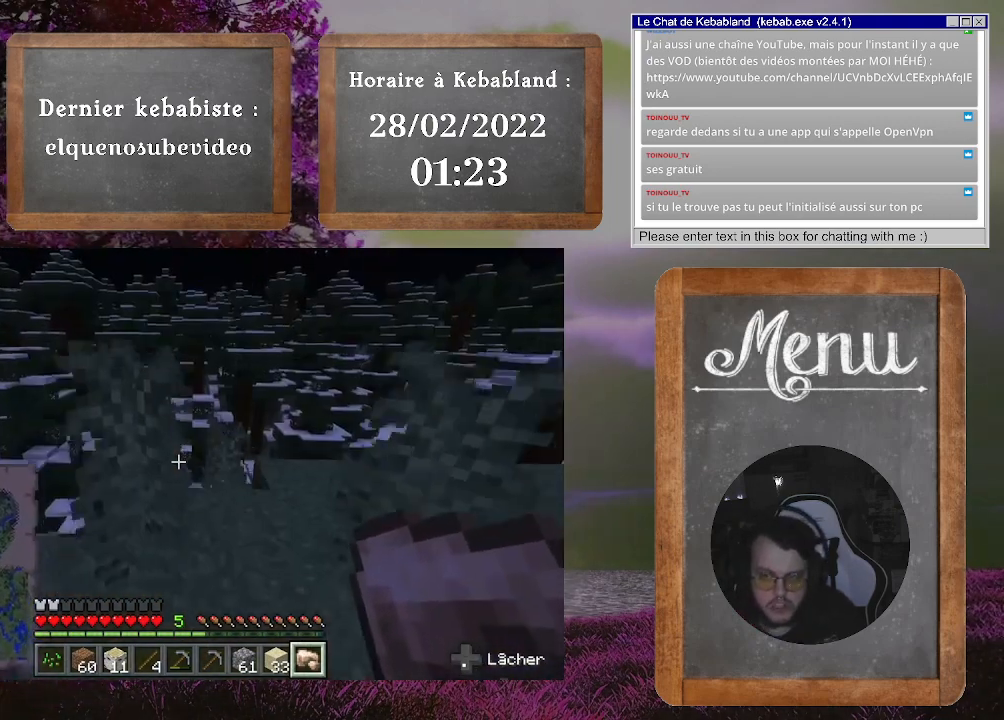
{"buttons": [], "left_stick": "up", "right_stick": "center", "events": []}
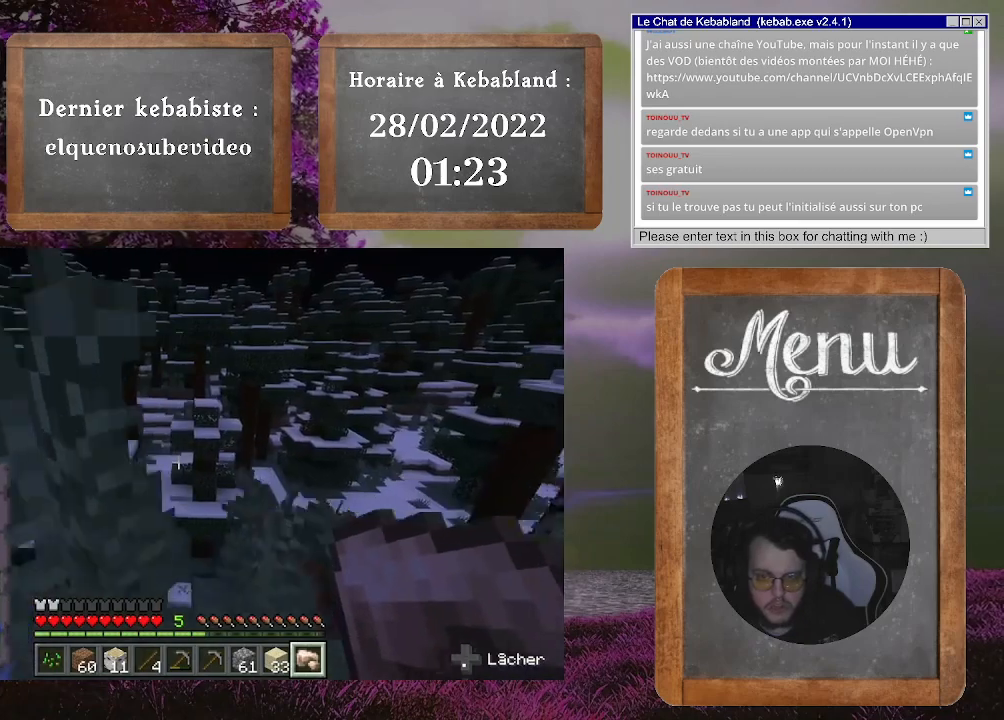
{"buttons": [], "left_stick": "up", "right_stick": "center", "events": [[67, "right_stick", "down-right"], [167, "left_stick", "up-right"], [400, "right_stick", "center"], [467, "left_stick", "up"]]}
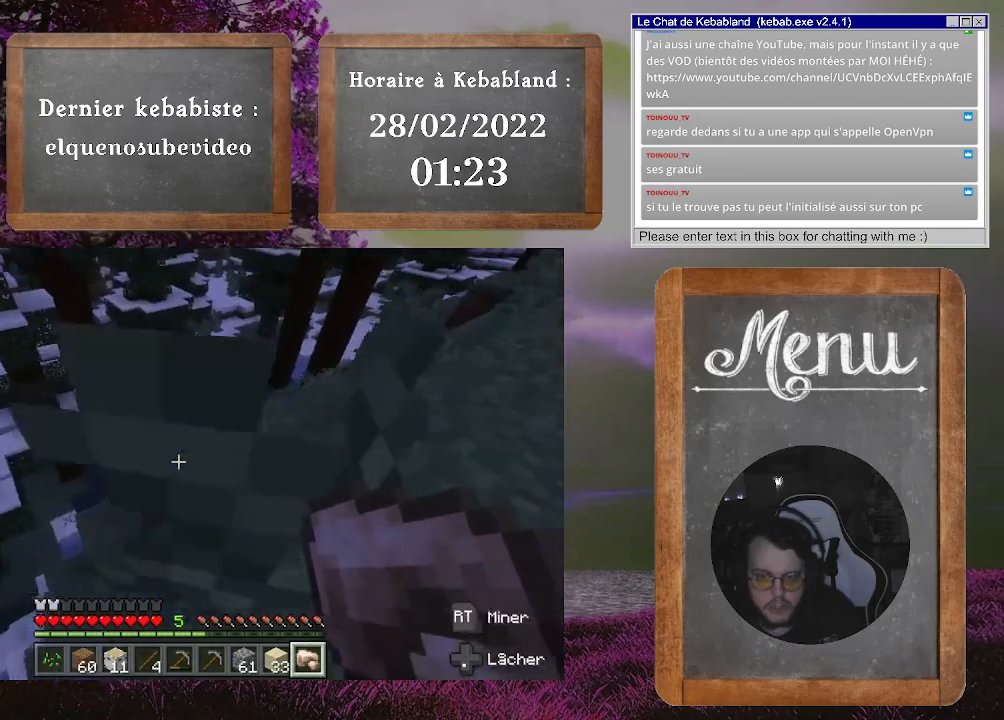
{"buttons": [], "left_stick": "up", "right_stick": "left", "events": [[500, "right_stick", "left"]]}
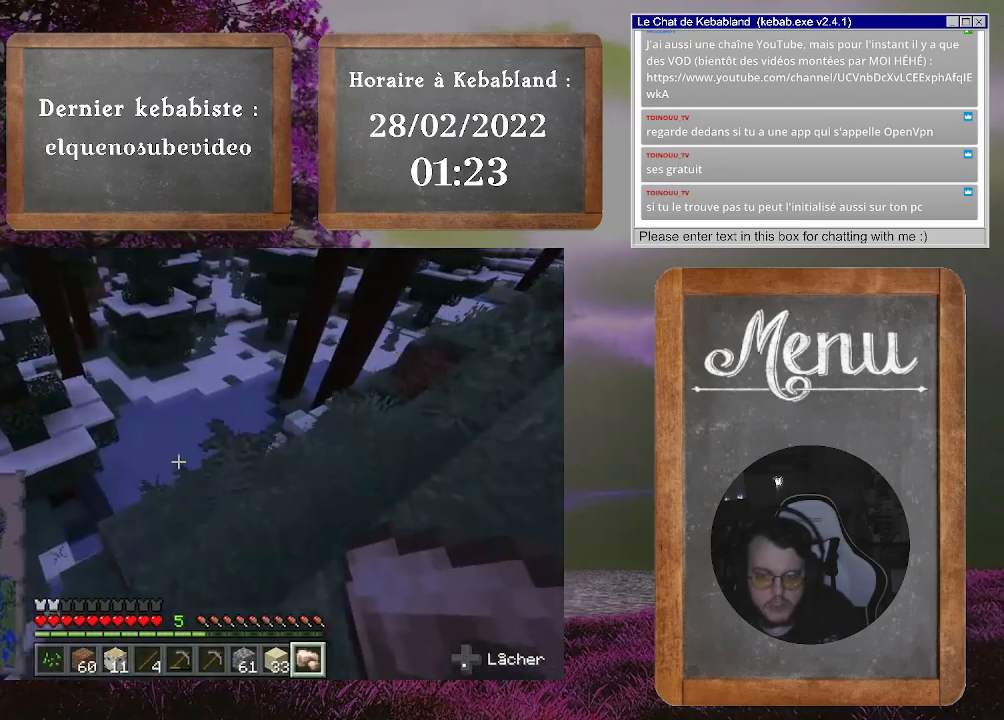
{"buttons": [], "left_stick": "up", "right_stick": "center", "events": [[367, "right_stick", "up-left"], [467, "right_stick", "center"]]}
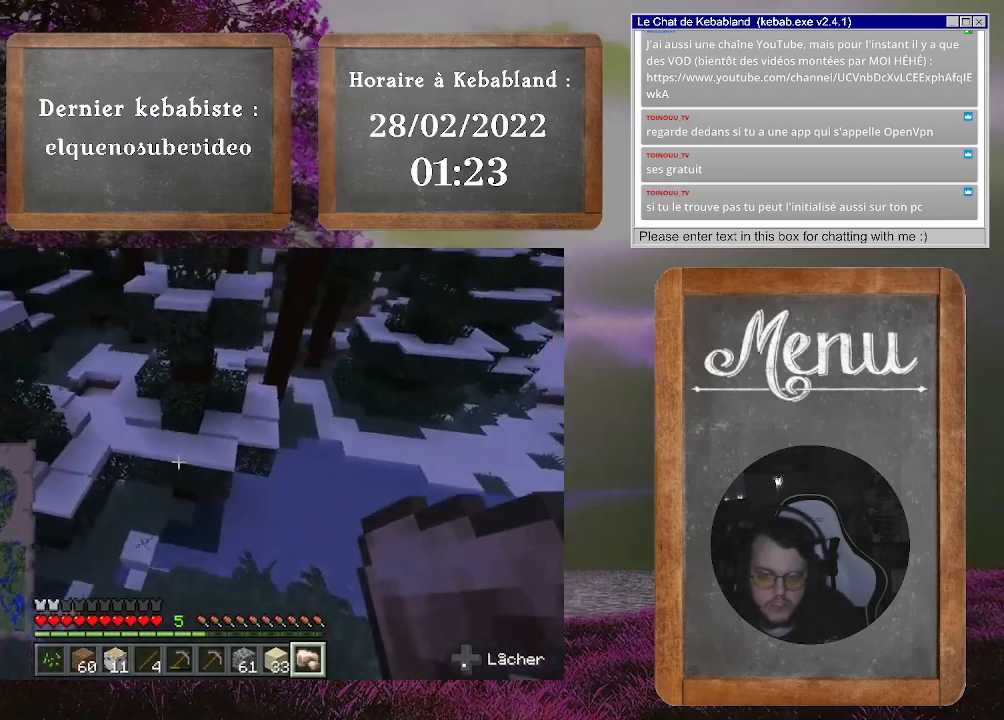
{"buttons": [], "left_stick": "up", "right_stick": "center", "events": [[167, "left_stick", "up-right"], [500, "left_stick", "up"]]}
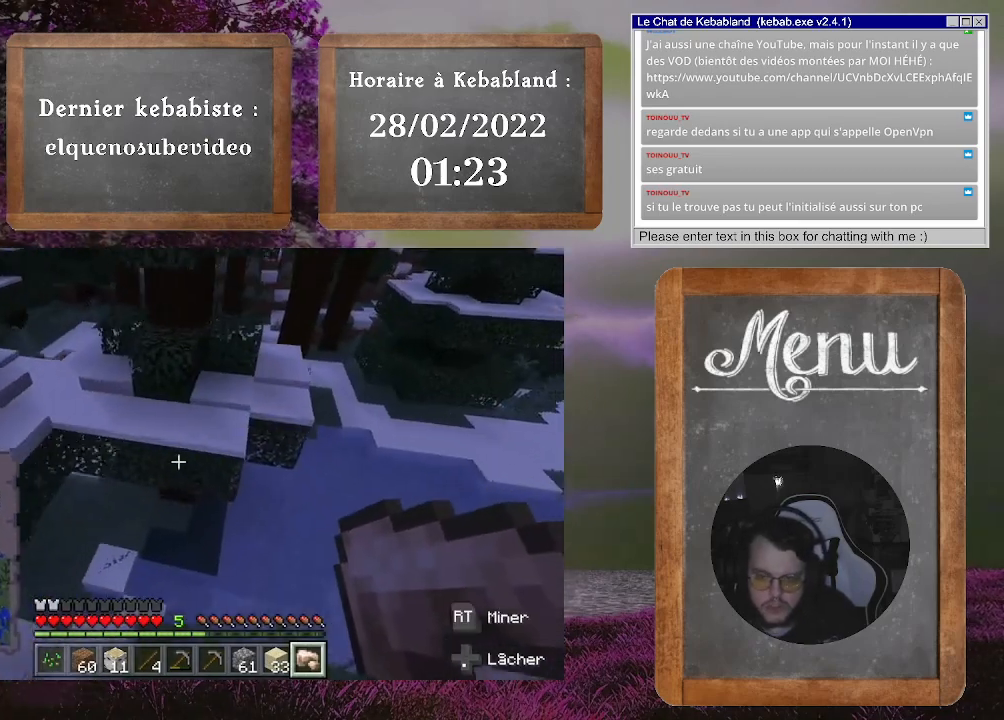
{"buttons": [], "left_stick": "up", "right_stick": "center", "events": [[100, "A", "down"], [433, "A", "up"]]}
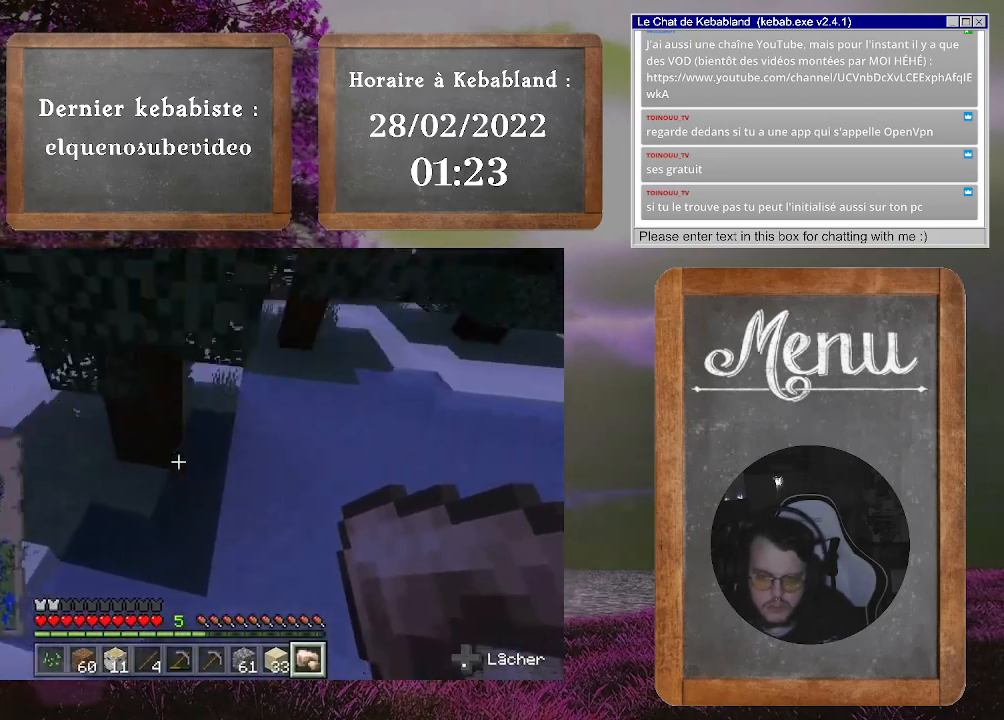
{"buttons": [], "left_stick": "up-right", "right_stick": "up-right", "events": [[400, "left_stick", "up-right"], [500, "right_stick", "up-right"]]}
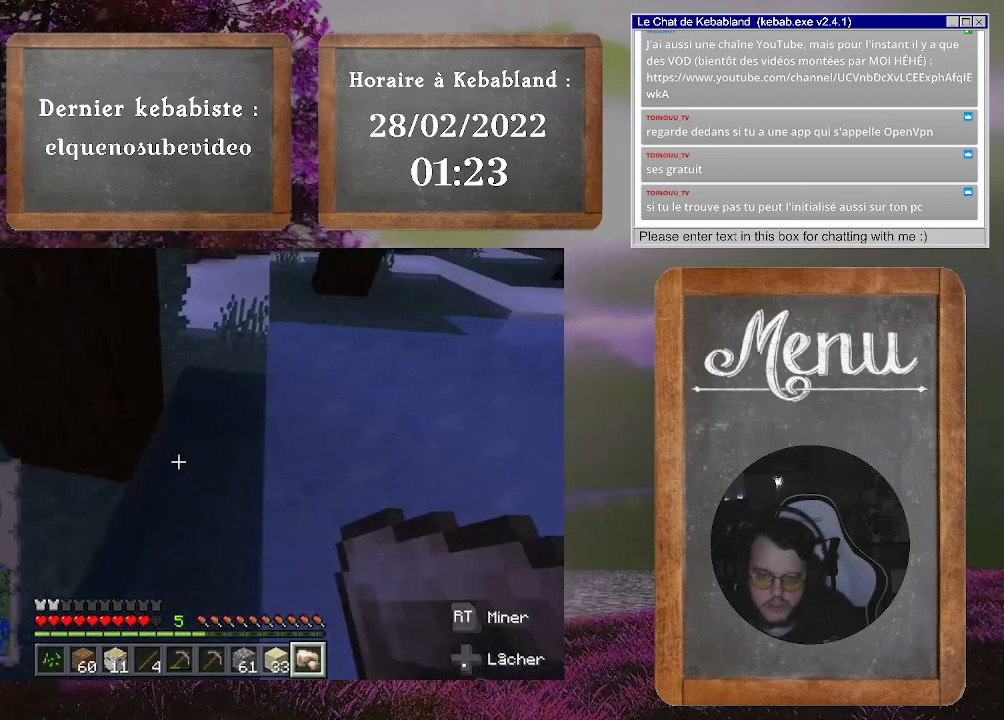
{"buttons": ["A"], "left_stick": "up", "right_stick": "center", "events": [[267, "right_stick", "center"], [400, "left_stick", "up"], [500, "A", "down"]]}
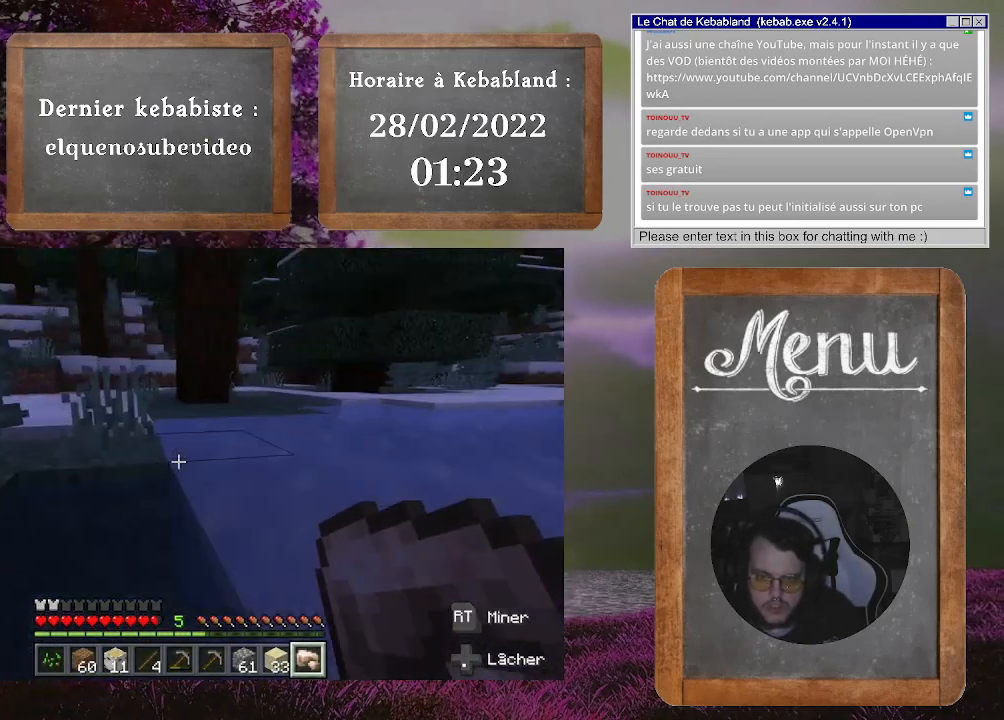
{"buttons": ["A"], "left_stick": "up", "right_stick": "center", "events": [[200, "left_stick", "up-right"], [433, "left_stick", "up"]]}
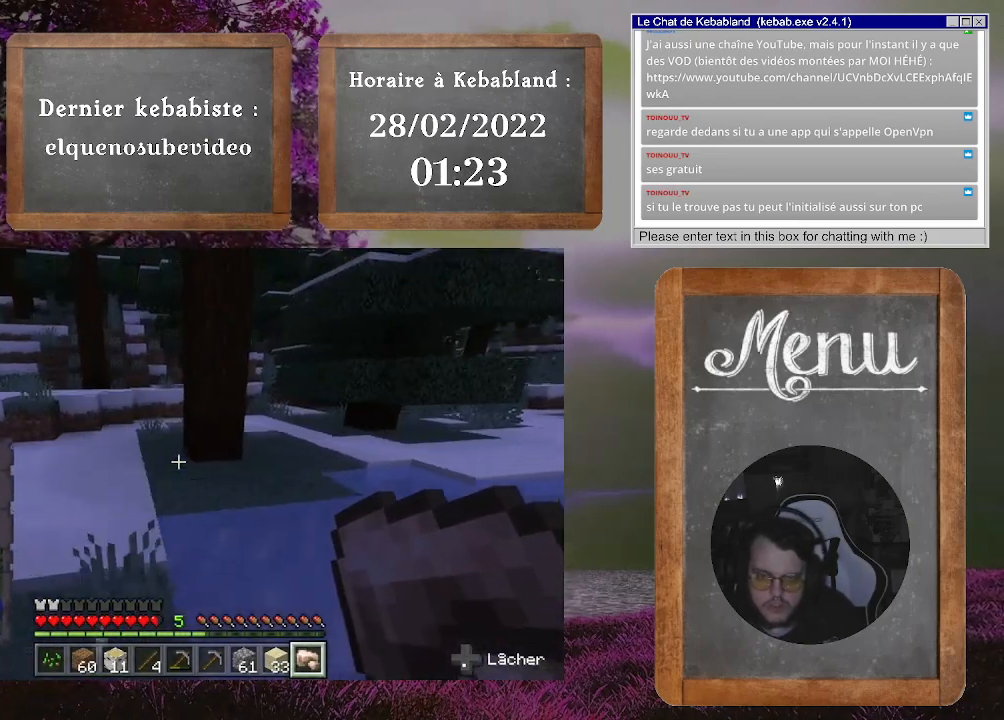
{"buttons": [], "left_stick": "up", "right_stick": "left", "events": [[133, "A", "up"], [367, "right_stick", "left"]]}
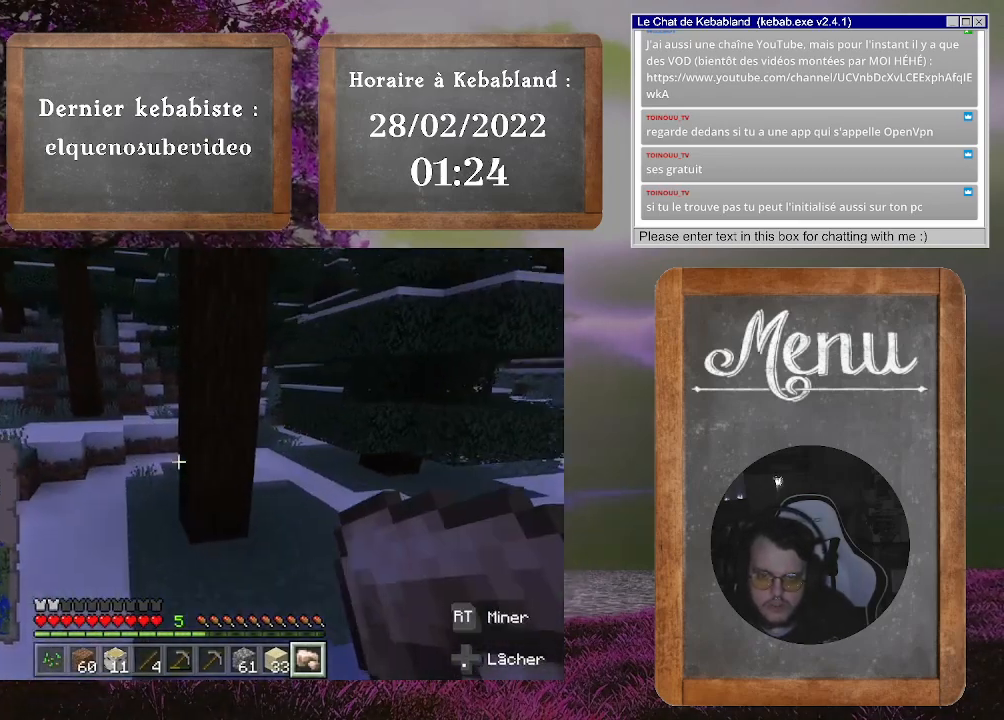
{"buttons": [], "left_stick": "up", "right_stick": "center", "events": [[133, "right_stick", "center"], [367, "right_stick", "left"], [500, "right_stick", "center"]]}
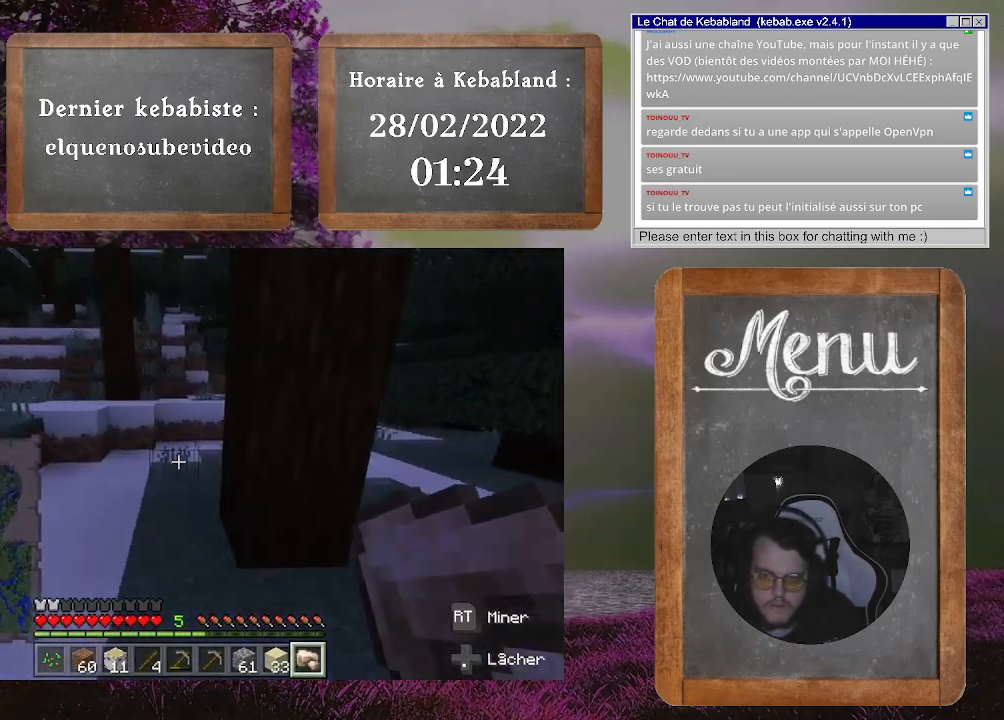
{"buttons": [], "left_stick": "up", "right_stick": "center", "events": [[167, "left_stick", "up-left"], [233, "right_stick", "right"], [400, "right_stick", "center"], [433, "left_stick", "up"]]}
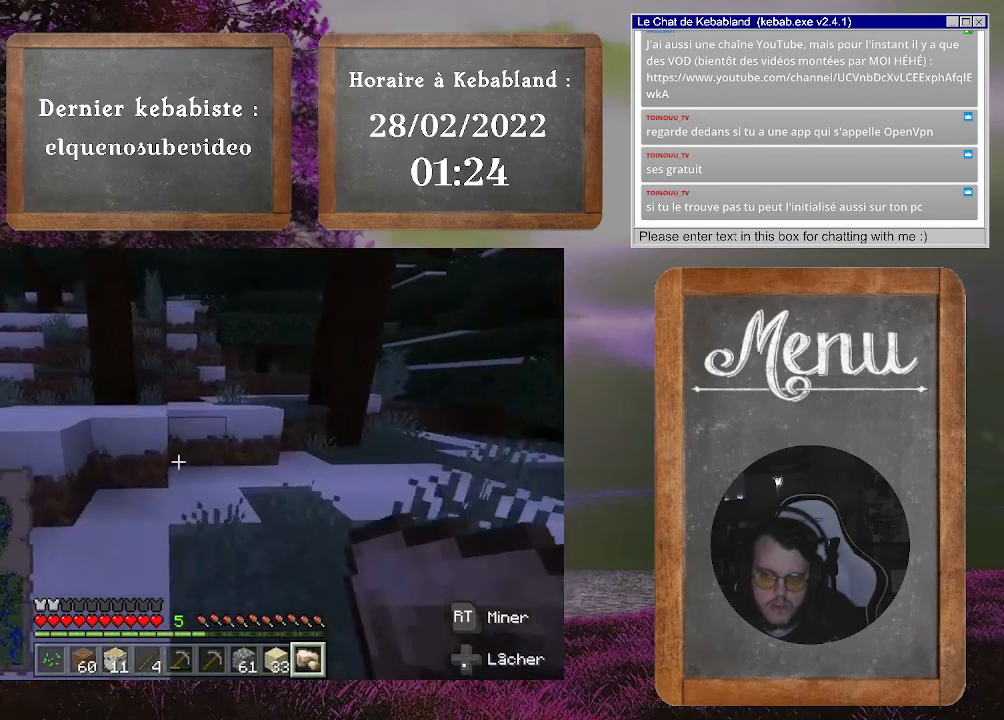
{"buttons": ["A"], "left_stick": "up-left", "right_stick": "center", "events": [[200, "left_stick", "up-left"], [333, "A", "down"]]}
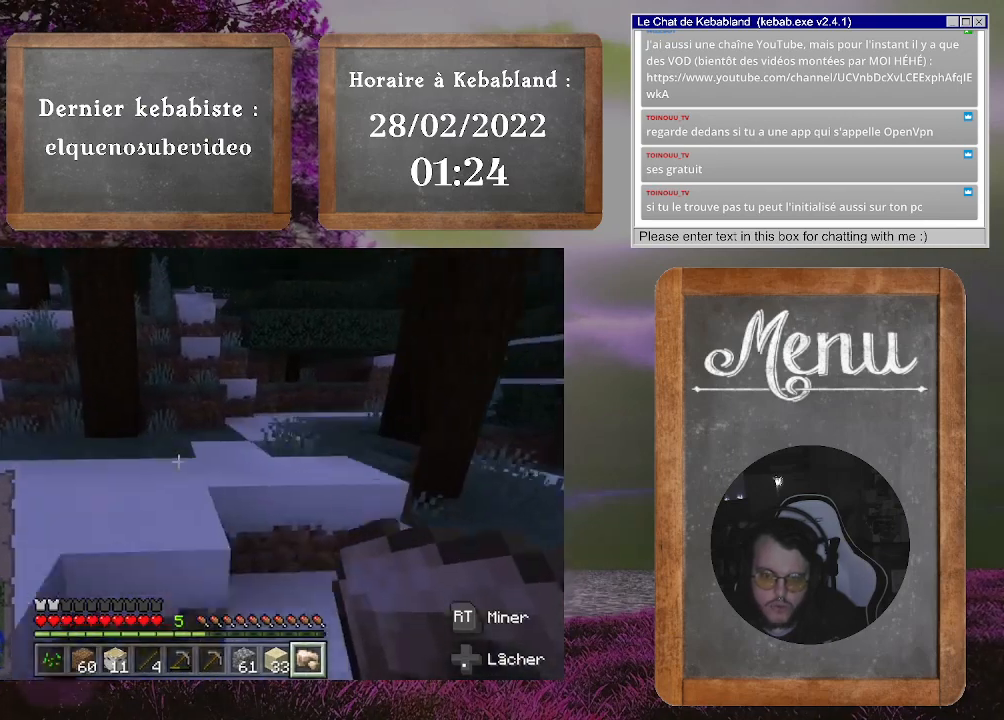
{"buttons": [], "left_stick": "up", "right_stick": "left", "events": [[67, "A", "up"], [300, "right_stick", "left"], [433, "left_stick", "up"]]}
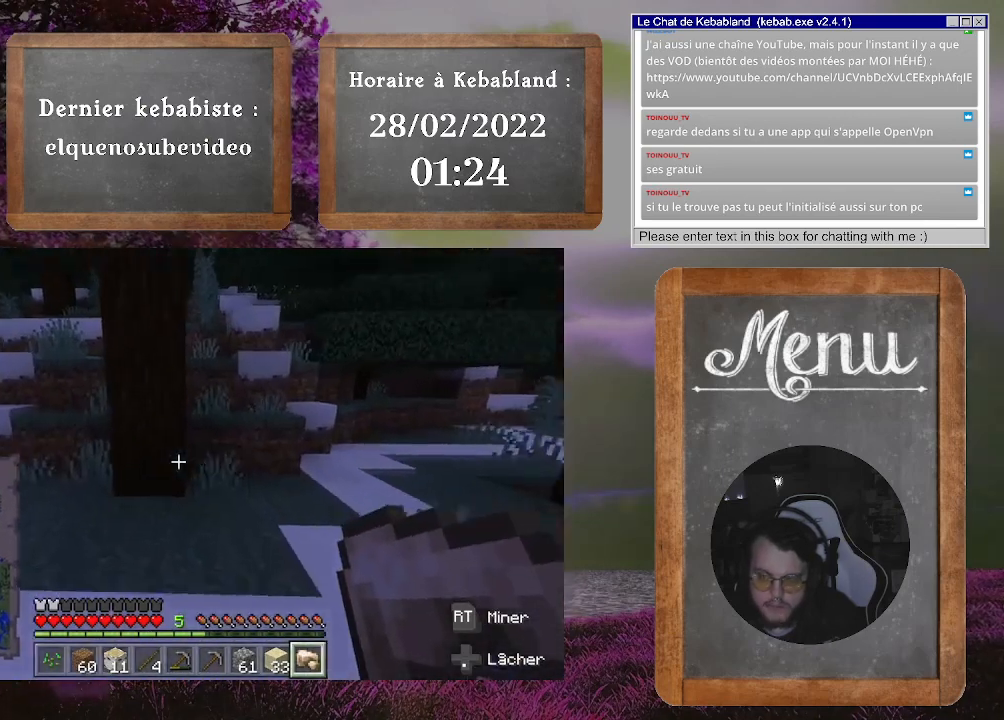
{"buttons": [], "left_stick": "up", "right_stick": "center", "events": [[200, "right_stick", "center"]]}
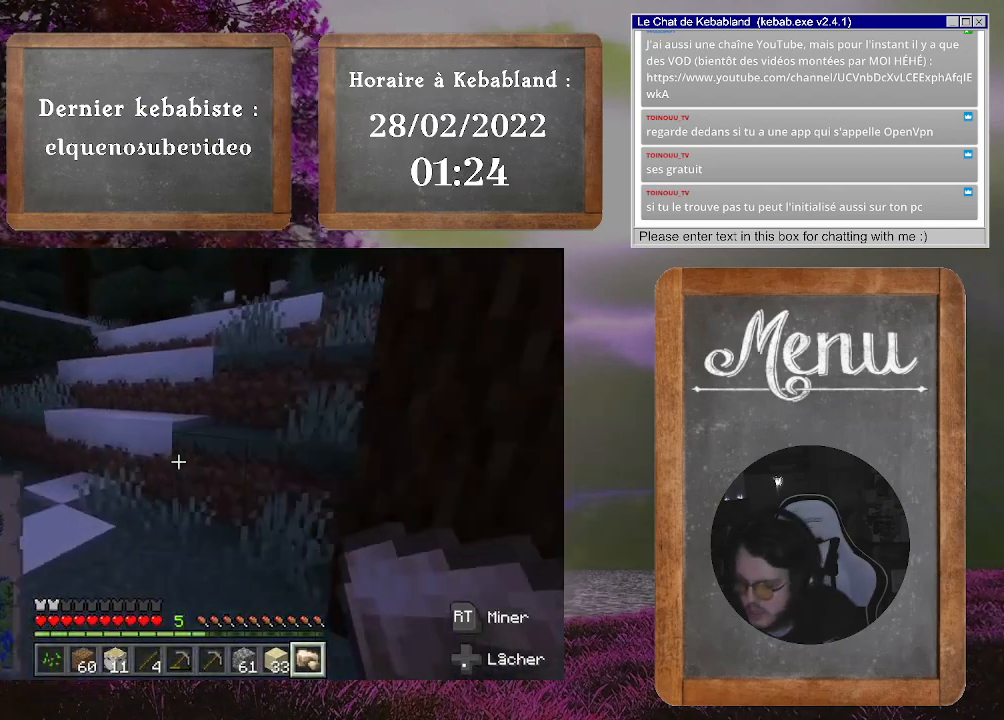
{"buttons": [], "left_stick": "up", "right_stick": "center", "events": []}
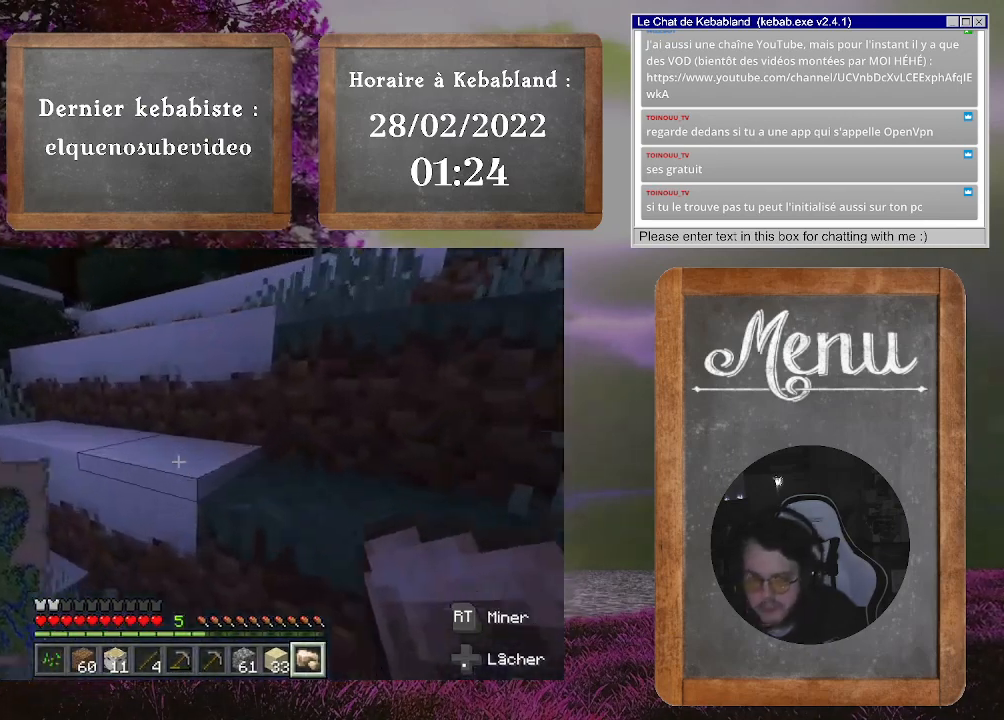
{"buttons": [], "left_stick": "up", "right_stick": "center", "events": [[67, "A", "down"], [267, "A", "up"]]}
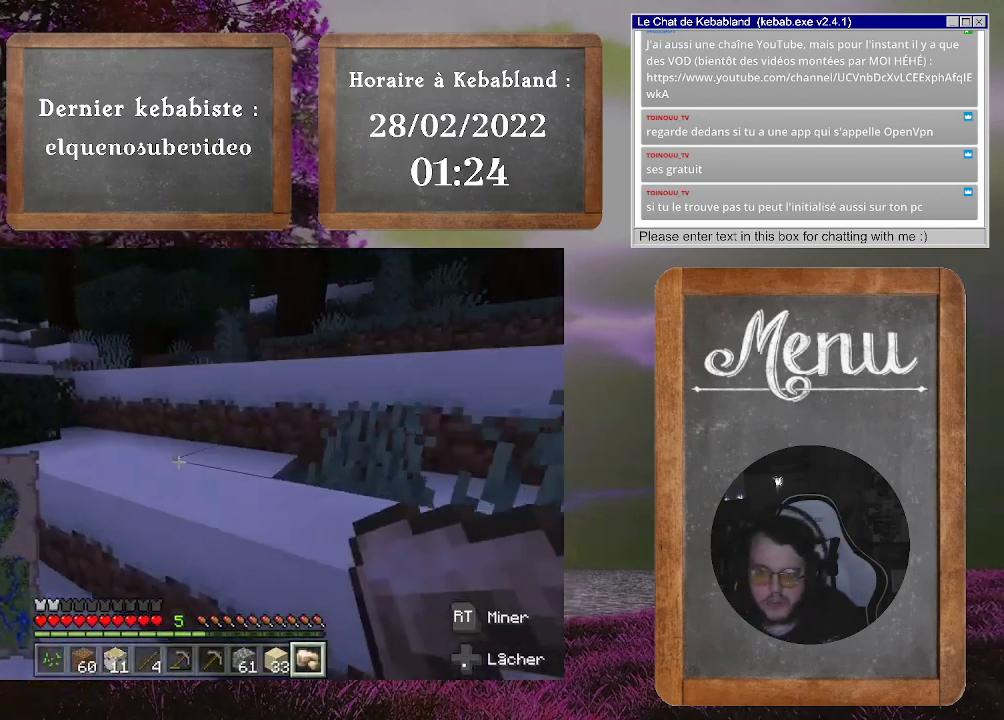
{"buttons": [], "left_stick": "up", "right_stick": "center", "events": [[133, "A", "down"], [300, "A", "up"]]}